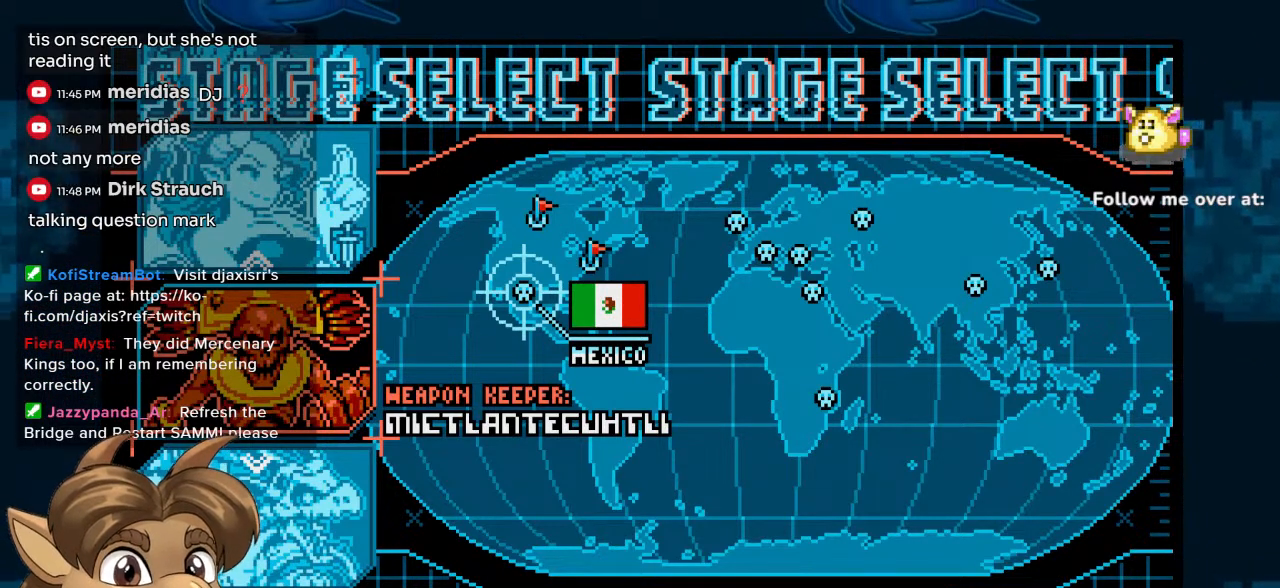
Gameplay with a controller (Nintendo layout); each line is a JSON object with the inputs held at the frame after it. "events" lists button and stick changes between this image and that frame as [ms after this image, input, new state], when the widget could be followed in between. Not read: L1 L2 L3 R2 R3.
{"buttons": [], "left_stick": "center", "right_stick": "center", "events": [[233, "Y", "down"], [367, "Y", "up"]]}
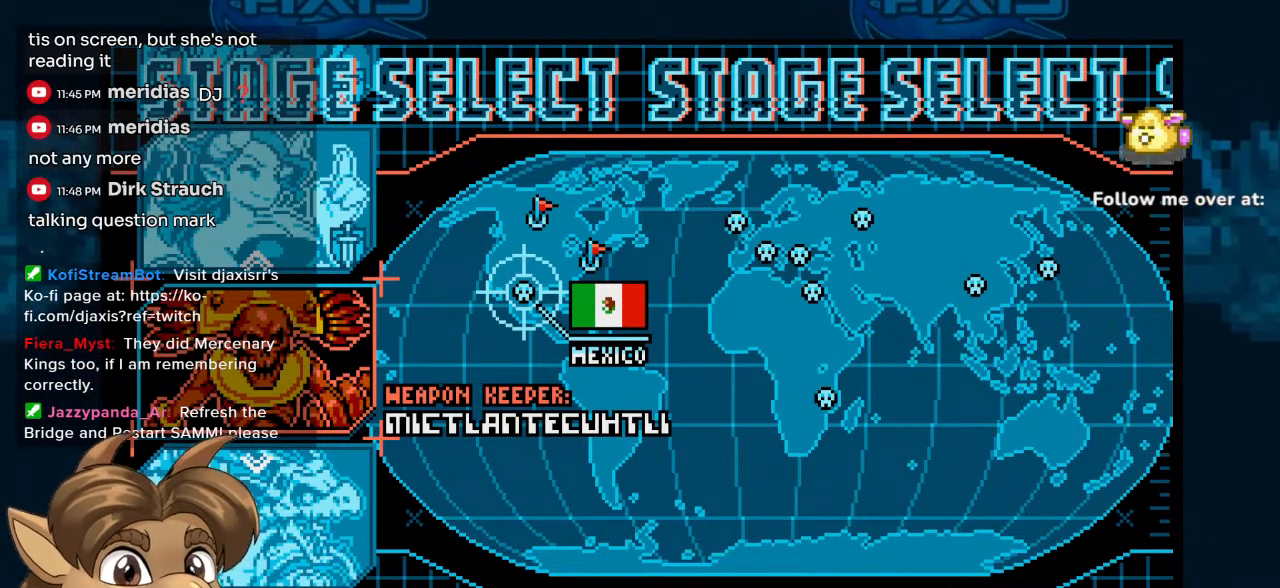
{"buttons": [], "left_stick": "center", "right_stick": "center", "events": []}
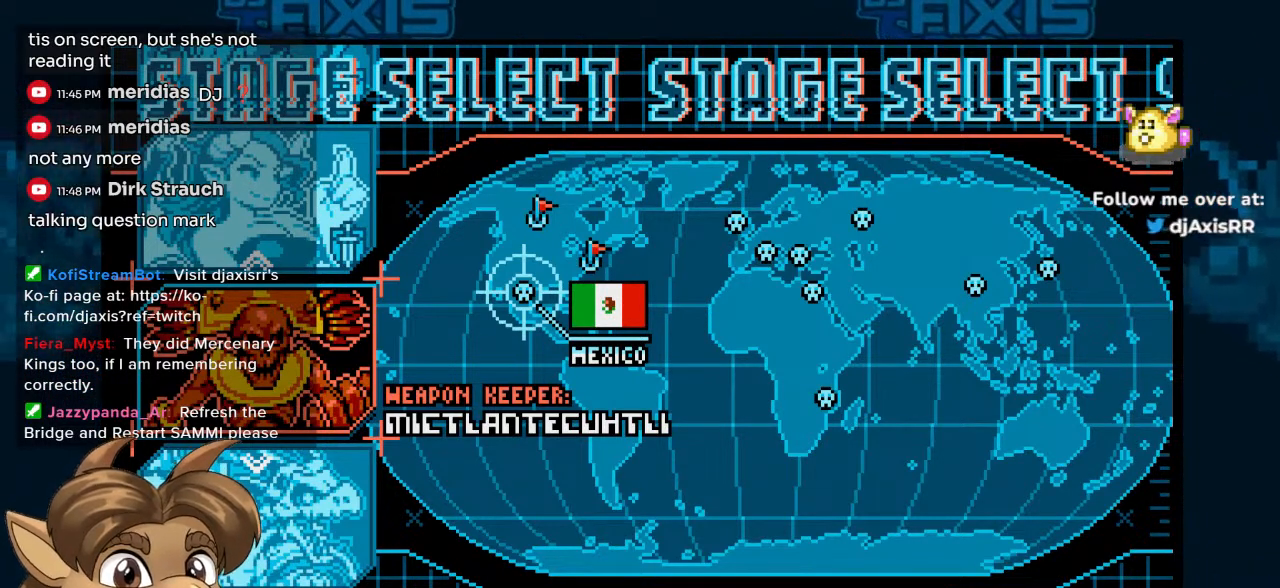
{"buttons": [], "left_stick": "center", "right_stick": "center", "events": []}
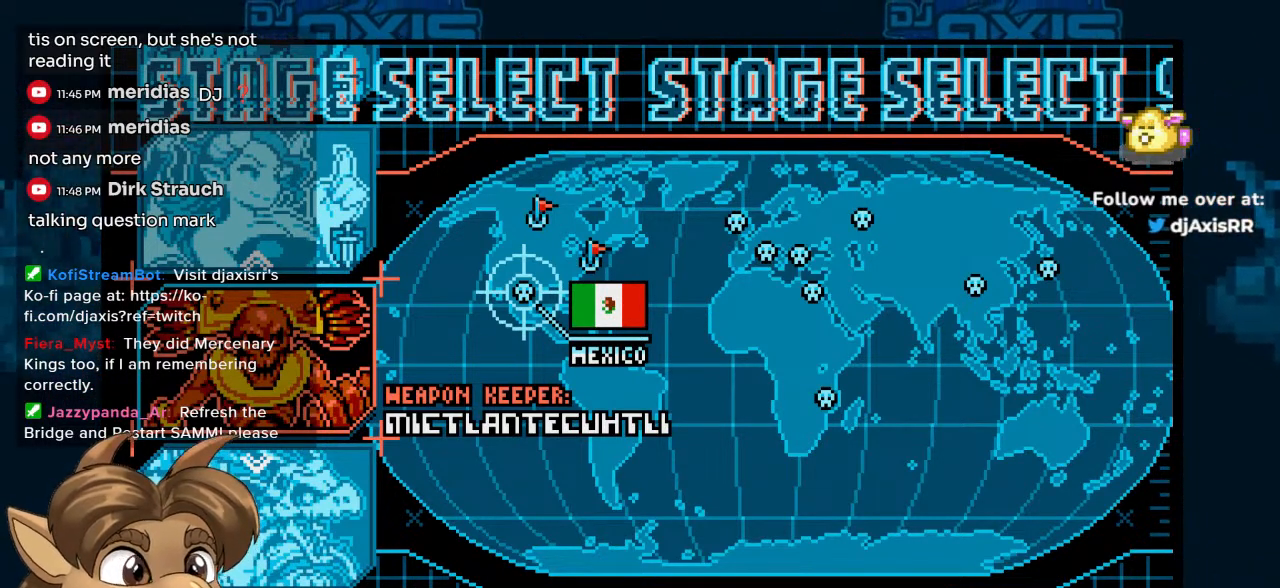
{"buttons": [], "left_stick": "center", "right_stick": "center", "events": []}
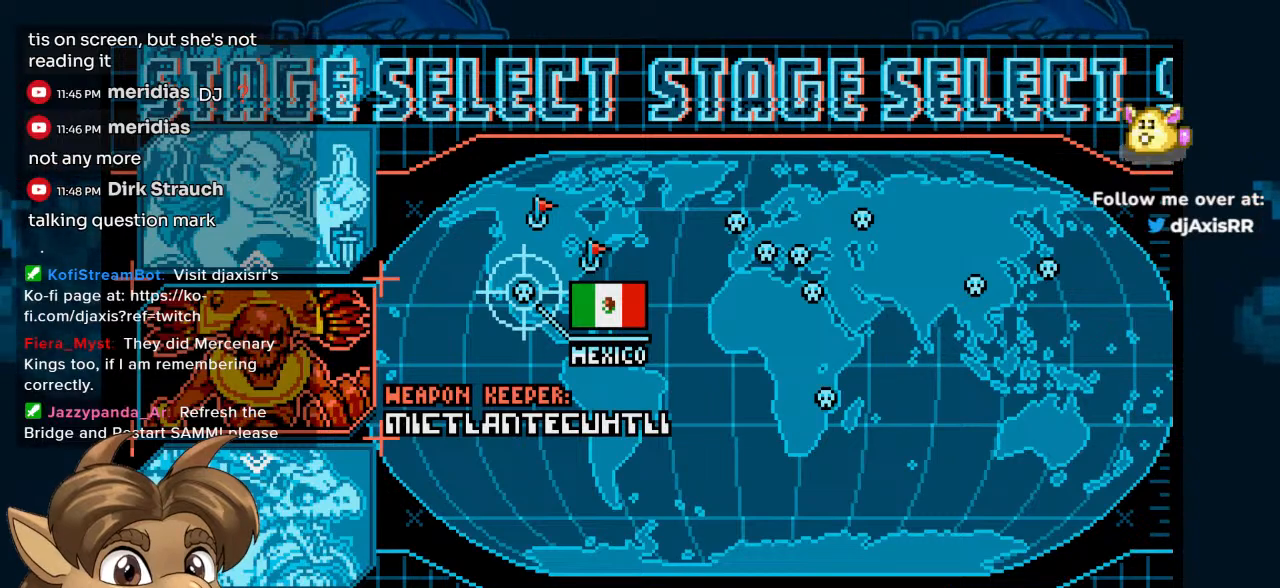
{"buttons": [], "left_stick": "center", "right_stick": "center", "events": []}
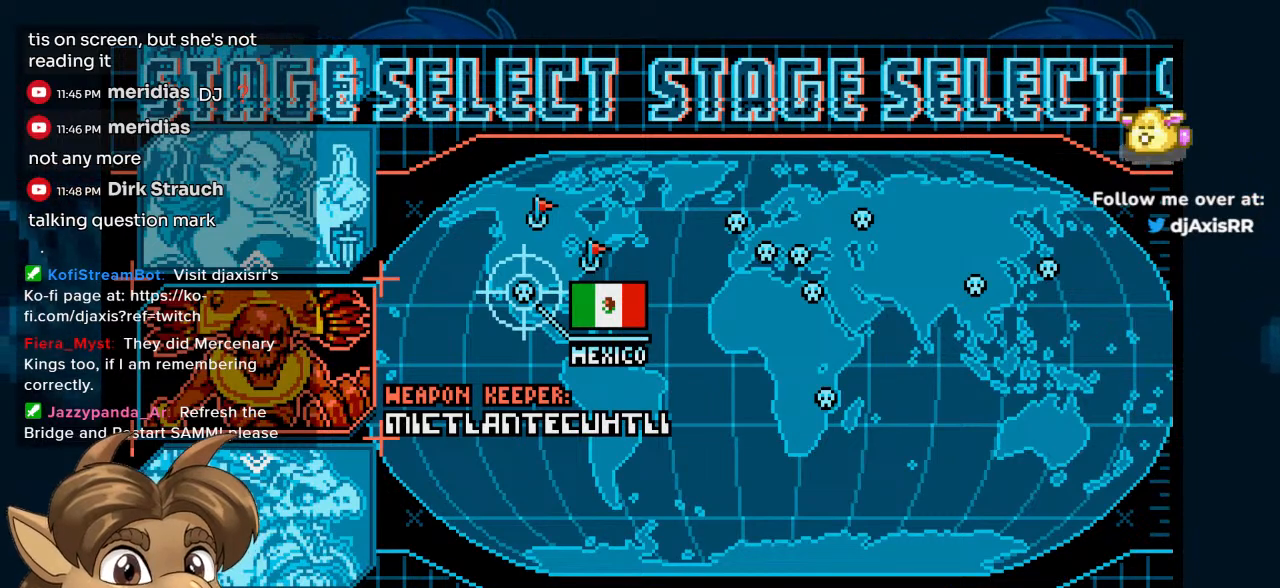
{"buttons": [], "left_stick": "center", "right_stick": "center", "events": []}
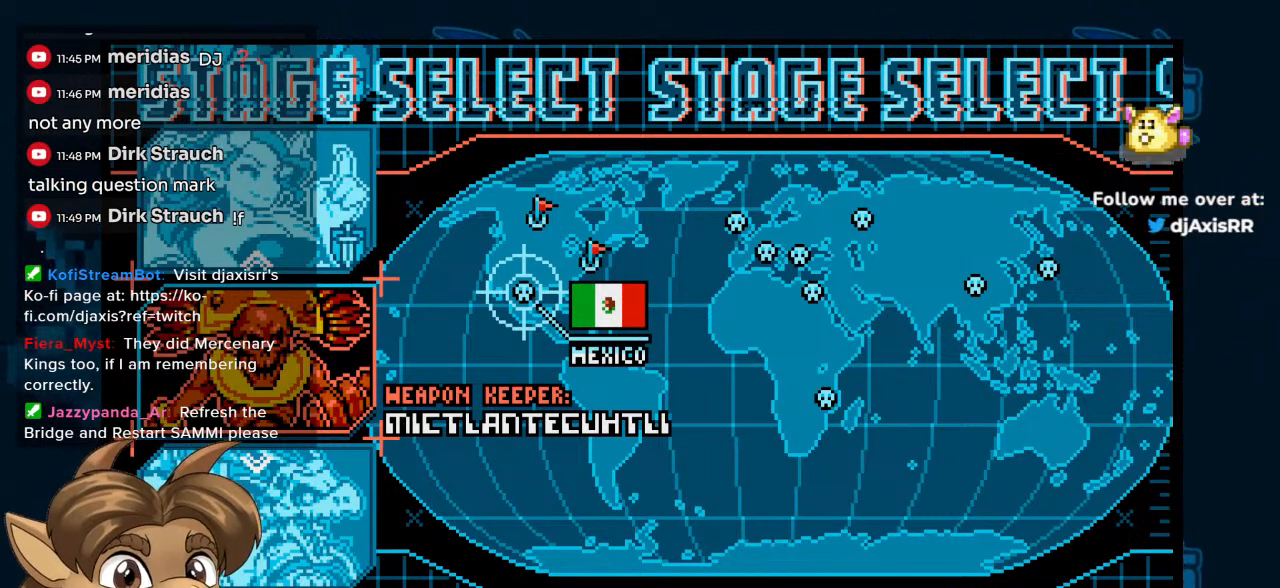
{"buttons": [], "left_stick": "center", "right_stick": "center", "events": []}
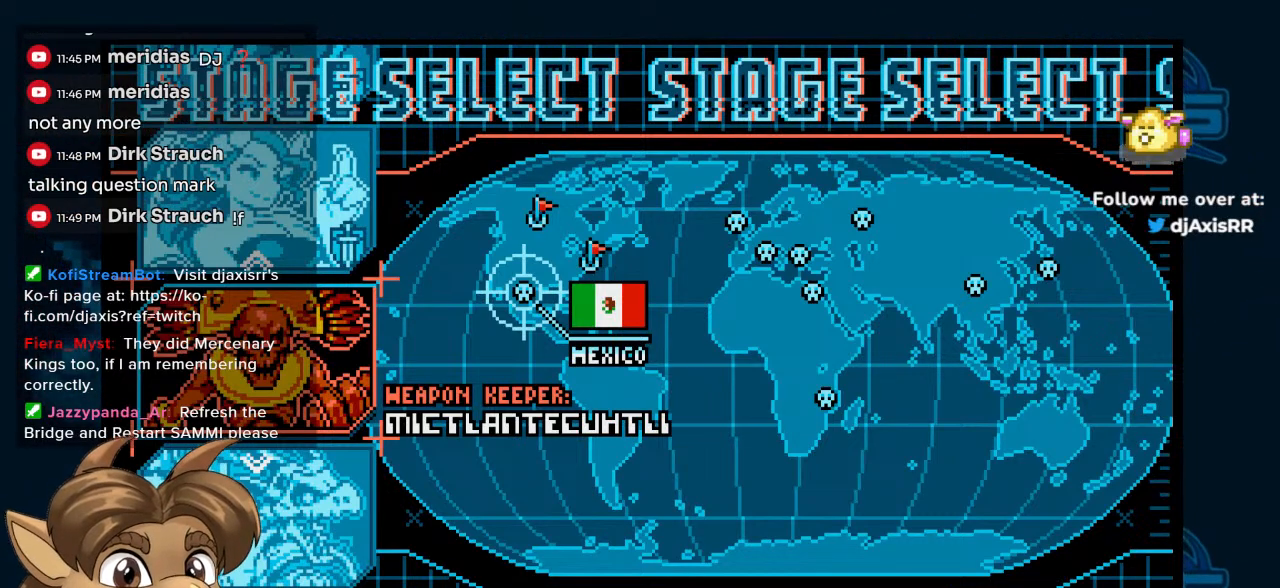
{"buttons": [], "left_stick": "center", "right_stick": "center", "events": []}
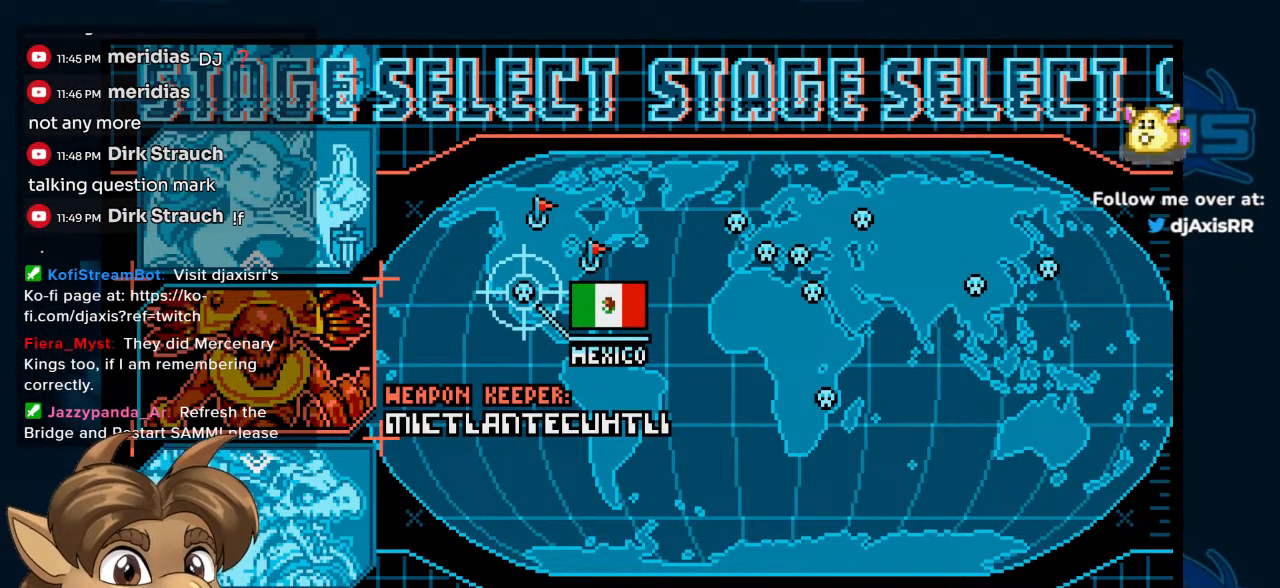
{"buttons": [], "left_stick": "center", "right_stick": "center", "events": [[433, "Y", "down"], [500, "Y", "up"]]}
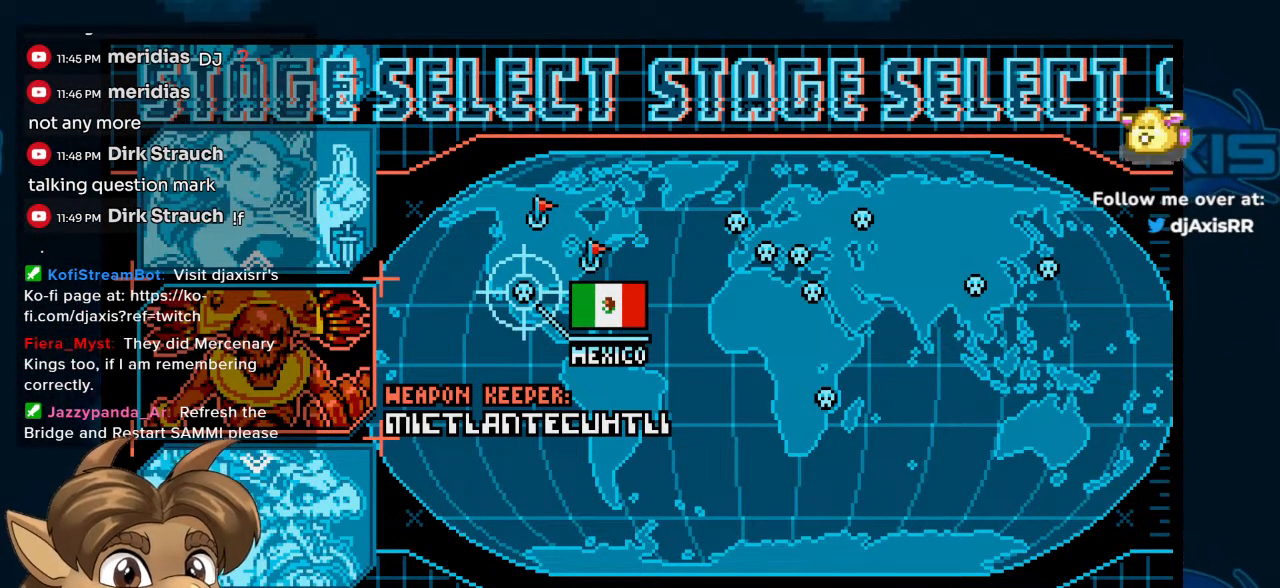
{"buttons": ["Y"], "left_stick": "center", "right_stick": "center", "events": [[33, "Y", "down"]]}
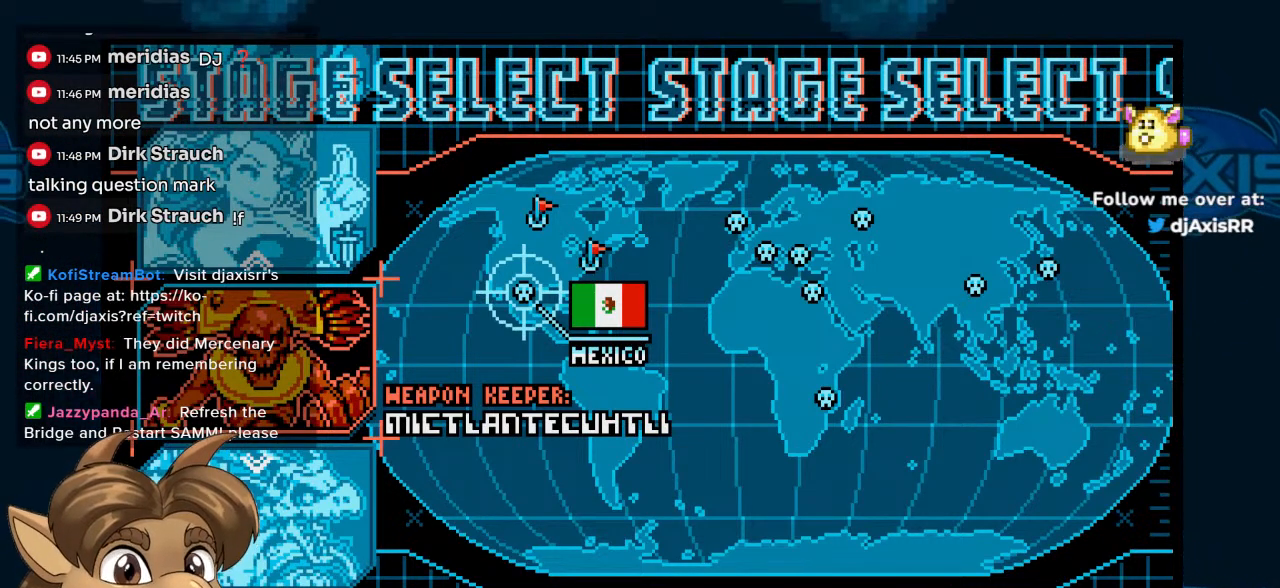
{"buttons": [], "left_stick": "center", "right_stick": "center", "events": [[383, "Y", "up"]]}